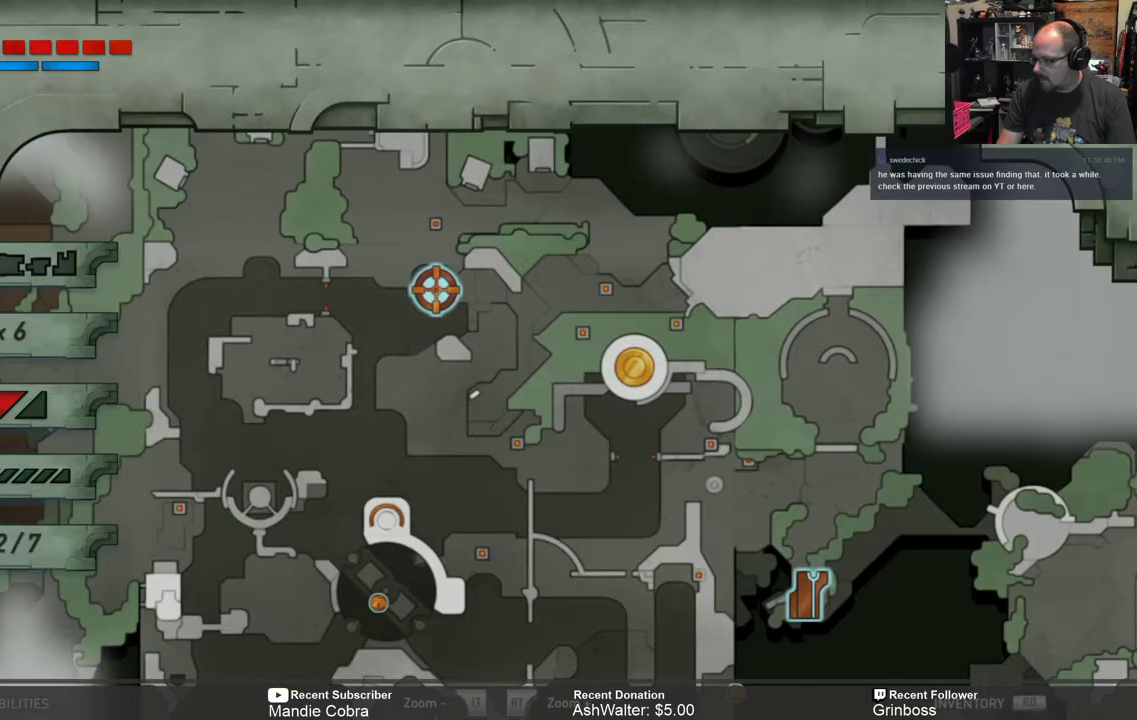
Gameplay with a controller (Xbox layout); each line is a JSON object with the inputs held at the frame after it. "events" lists button and stick changes between this image and that frame as [ms after this image, input, new state], when the widget could be followed in between.
{"buttons": ["B"], "left_stick": "center", "right_stick": "center", "events": [[450, "B", "down"]]}
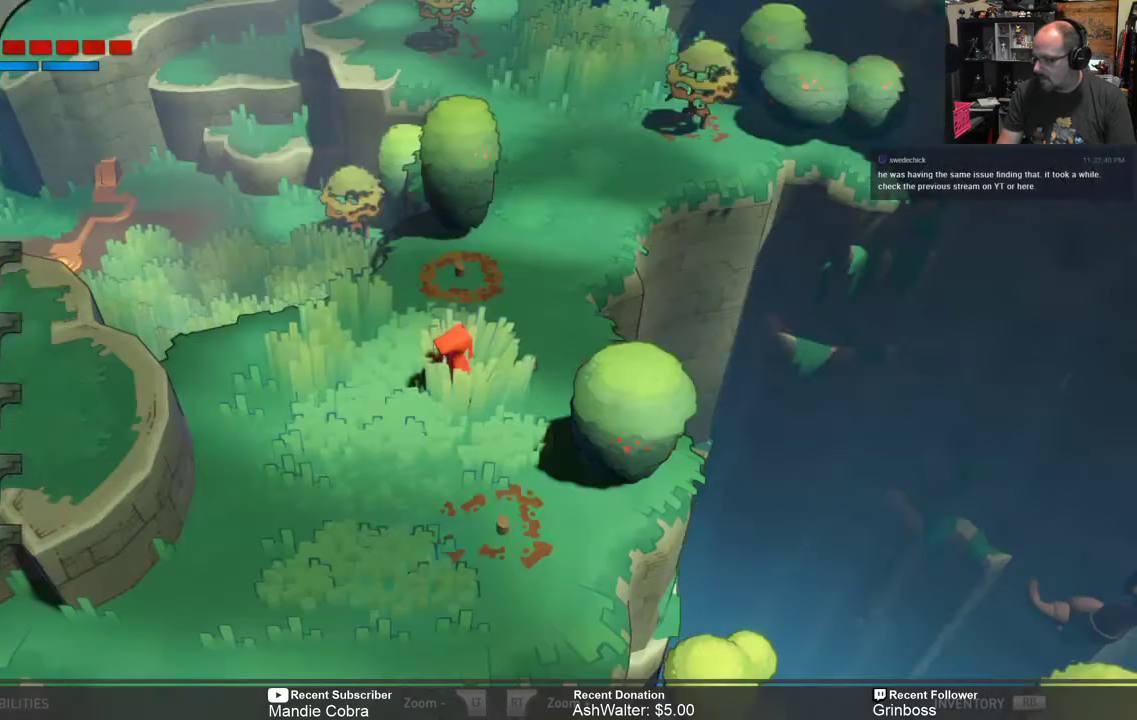
{"buttons": [], "left_stick": "center", "right_stick": "center", "events": [[50, "B", "up"]]}
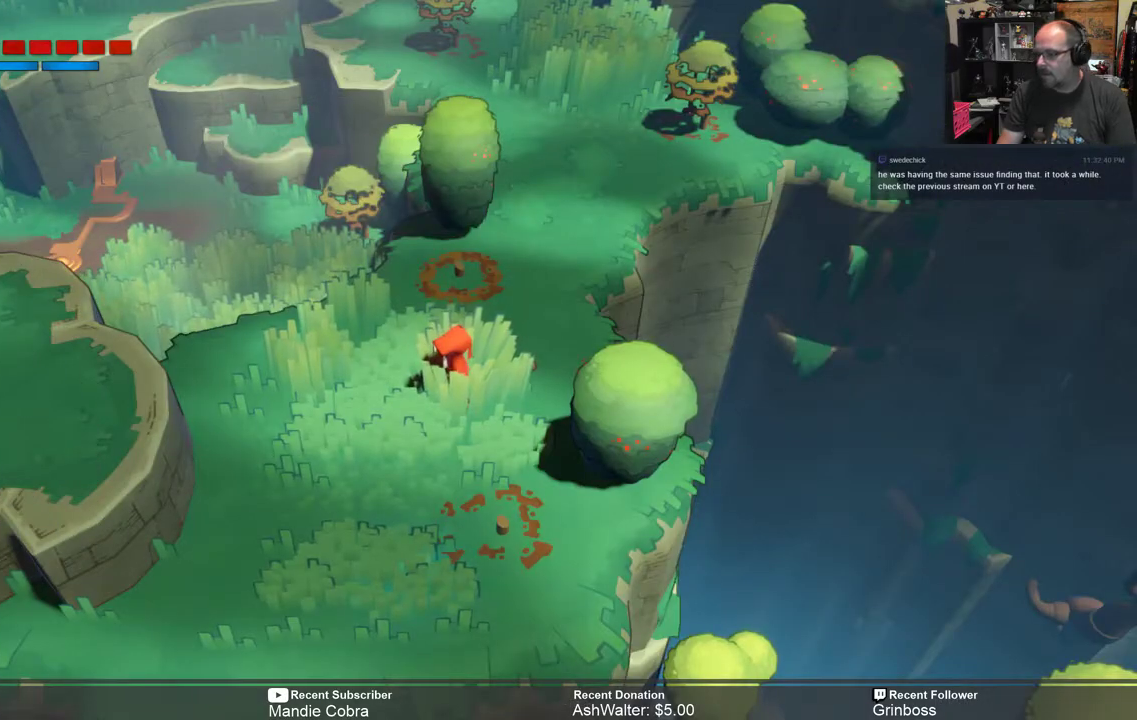
{"buttons": ["R2"], "left_stick": "up", "right_stick": "center", "events": [[167, "R2", "down"], [200, "left_stick", "up-right"], [500, "left_stick", "up"]]}
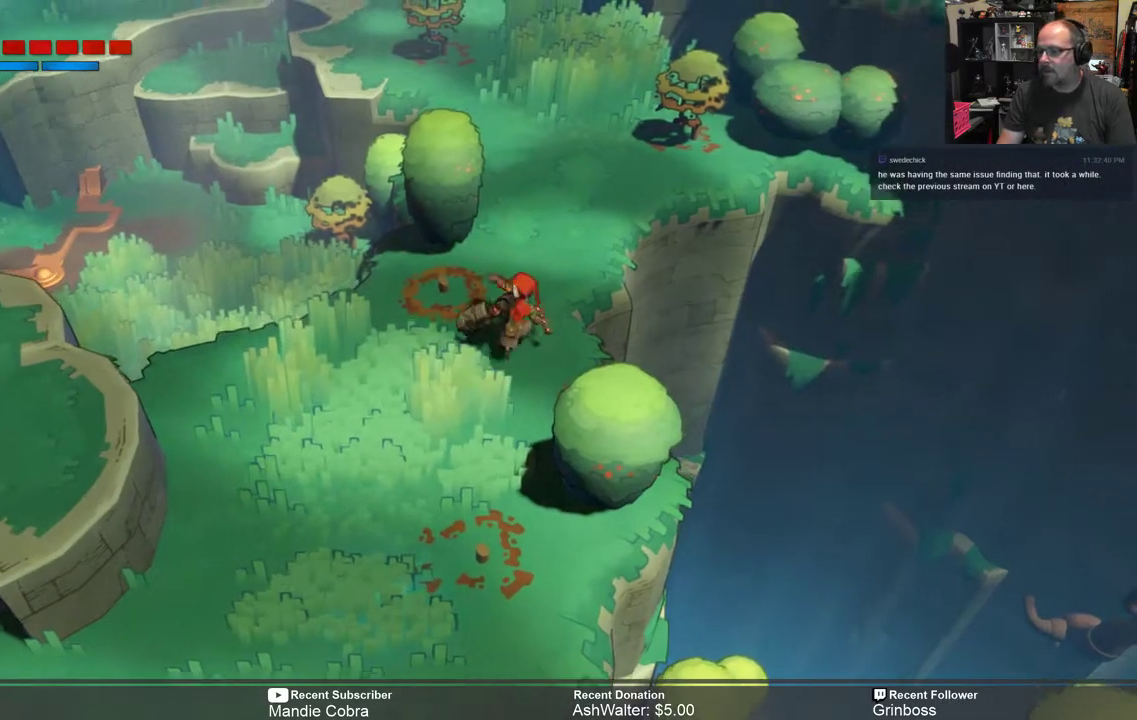
{"buttons": ["R2"], "left_stick": "up", "right_stick": "center", "events": []}
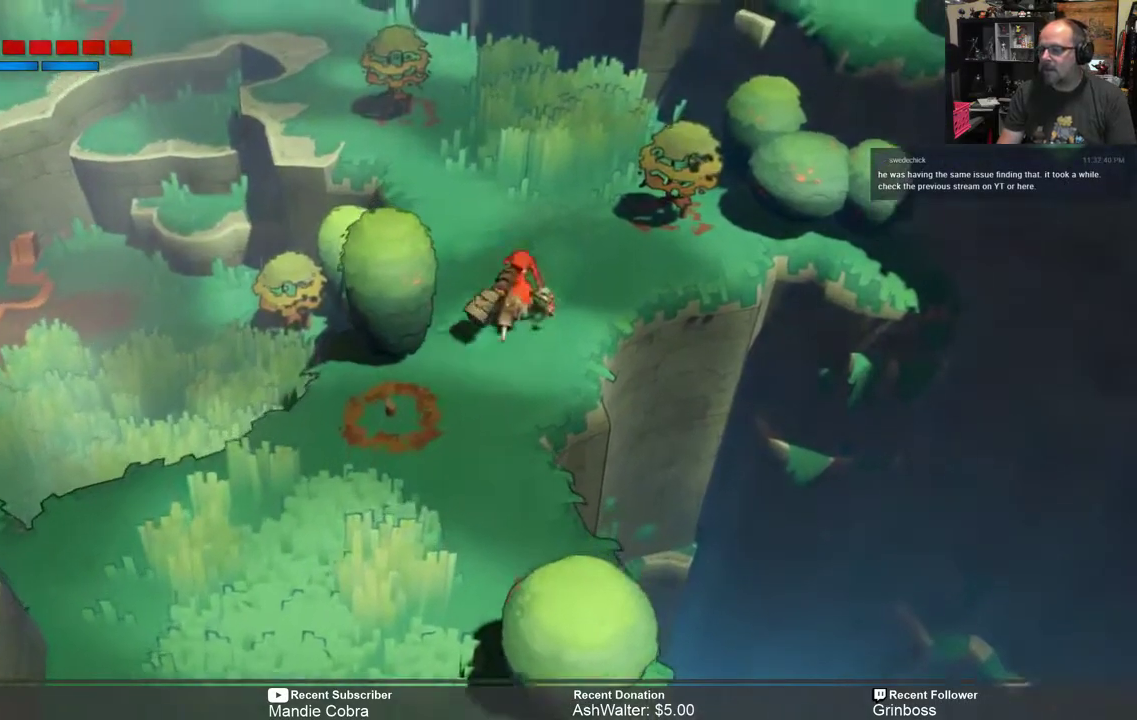
{"buttons": ["R2"], "left_stick": "up", "right_stick": "center", "events": []}
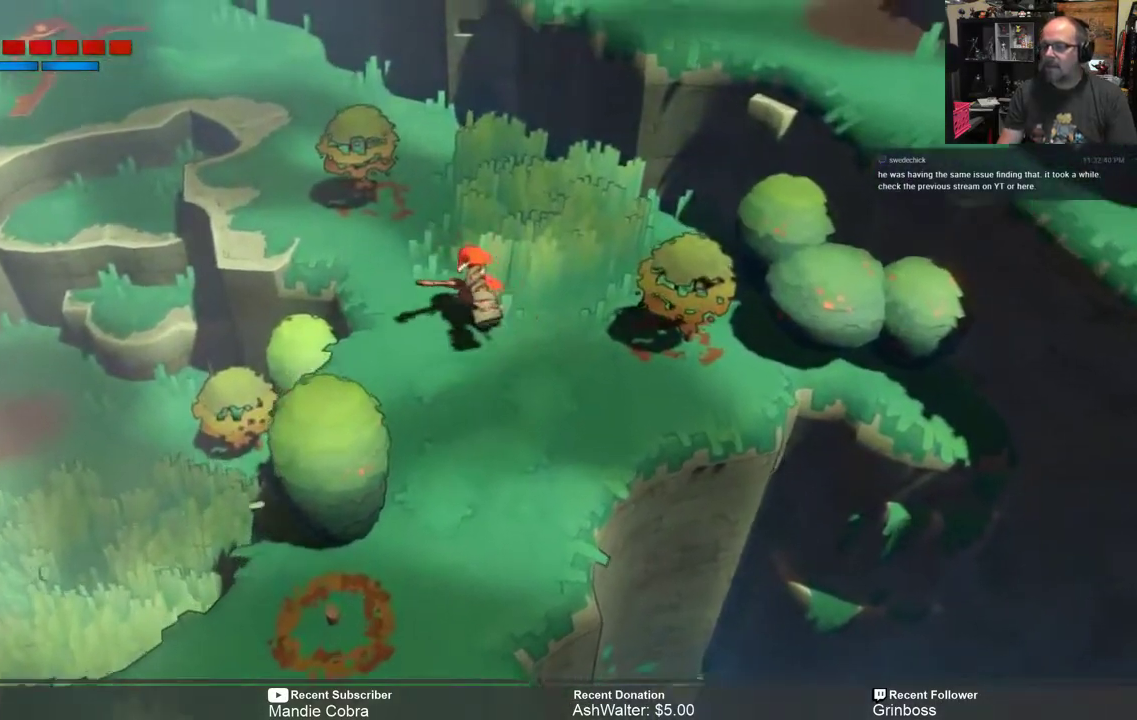
{"buttons": ["R2"], "left_stick": "up-left", "right_stick": "center", "events": [[183, "left_stick", "up-left"]]}
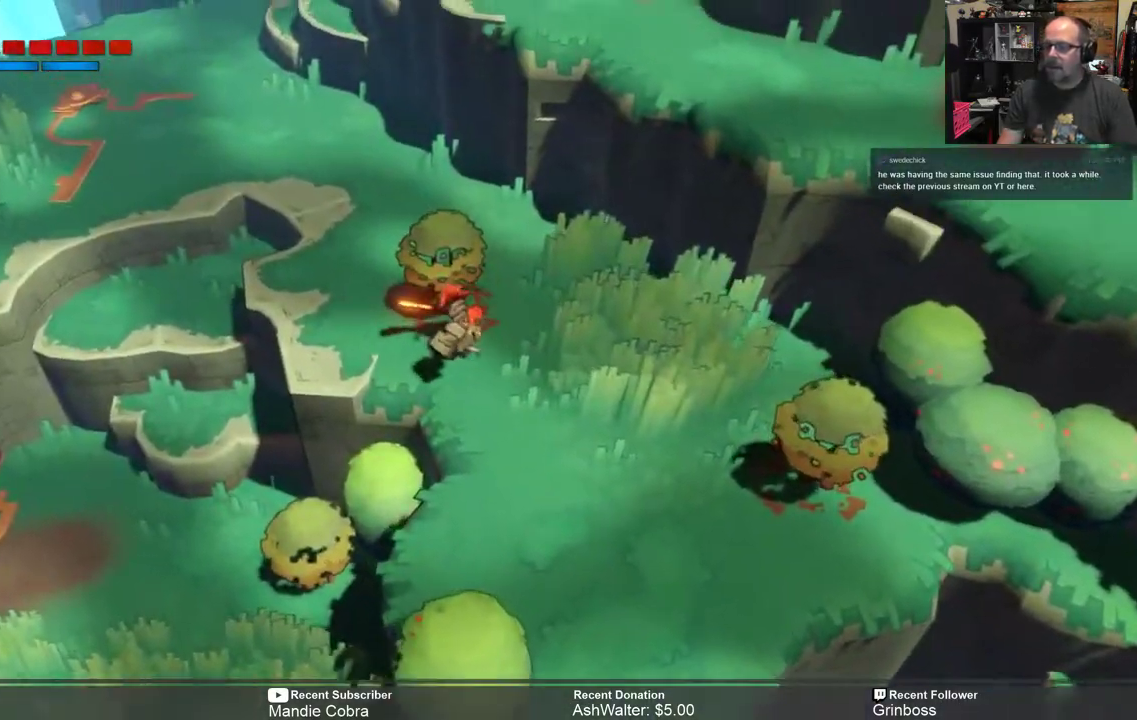
{"buttons": ["R2"], "left_stick": "up", "right_stick": "center", "events": [[250, "left_stick", "up"]]}
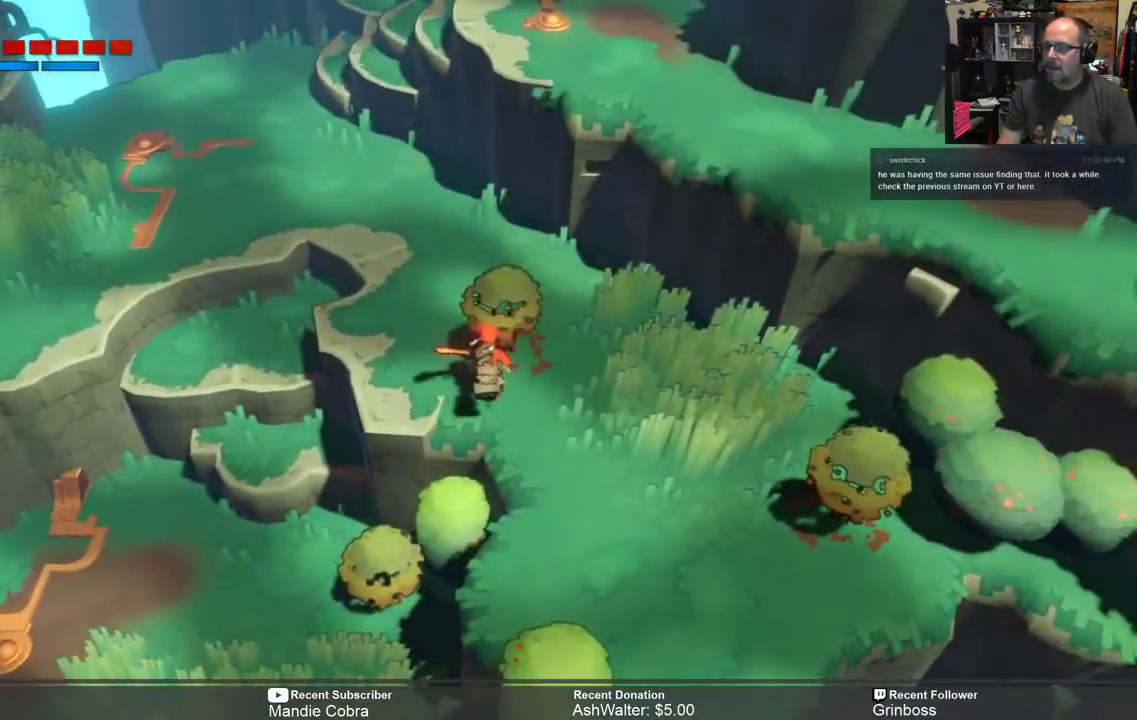
{"buttons": ["R2"], "left_stick": "up", "right_stick": "center", "events": [[117, "left_stick", "up-left"], [350, "left_stick", "up"]]}
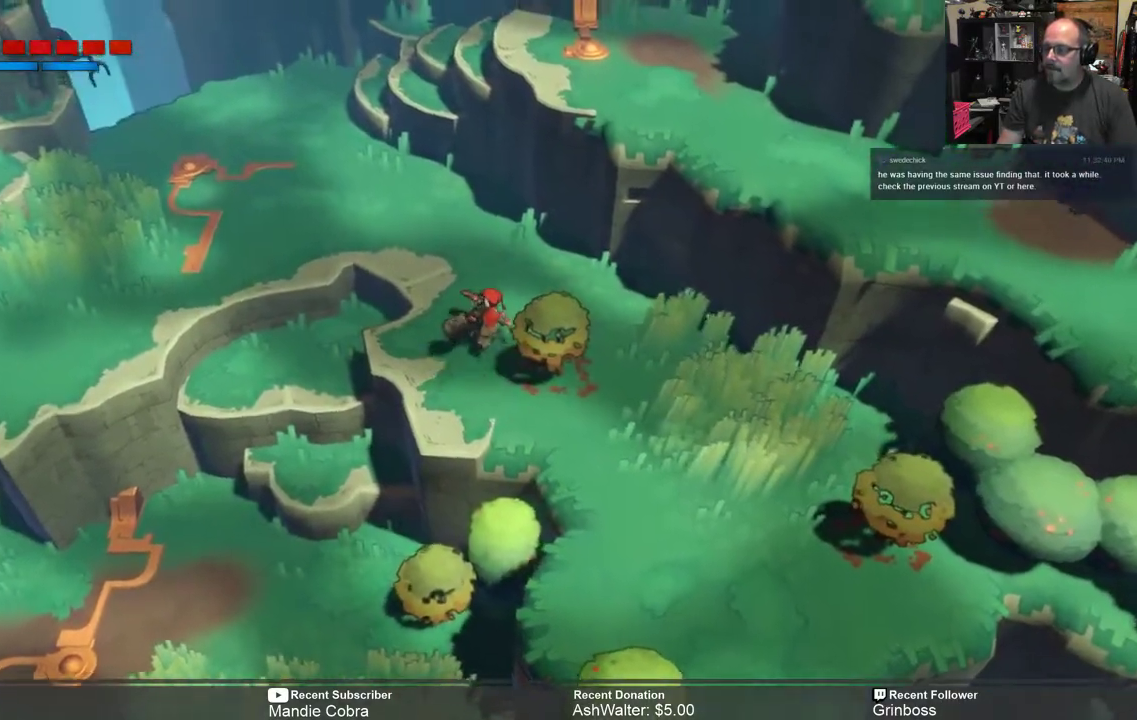
{"buttons": ["R2"], "left_stick": "up", "right_stick": "center", "events": []}
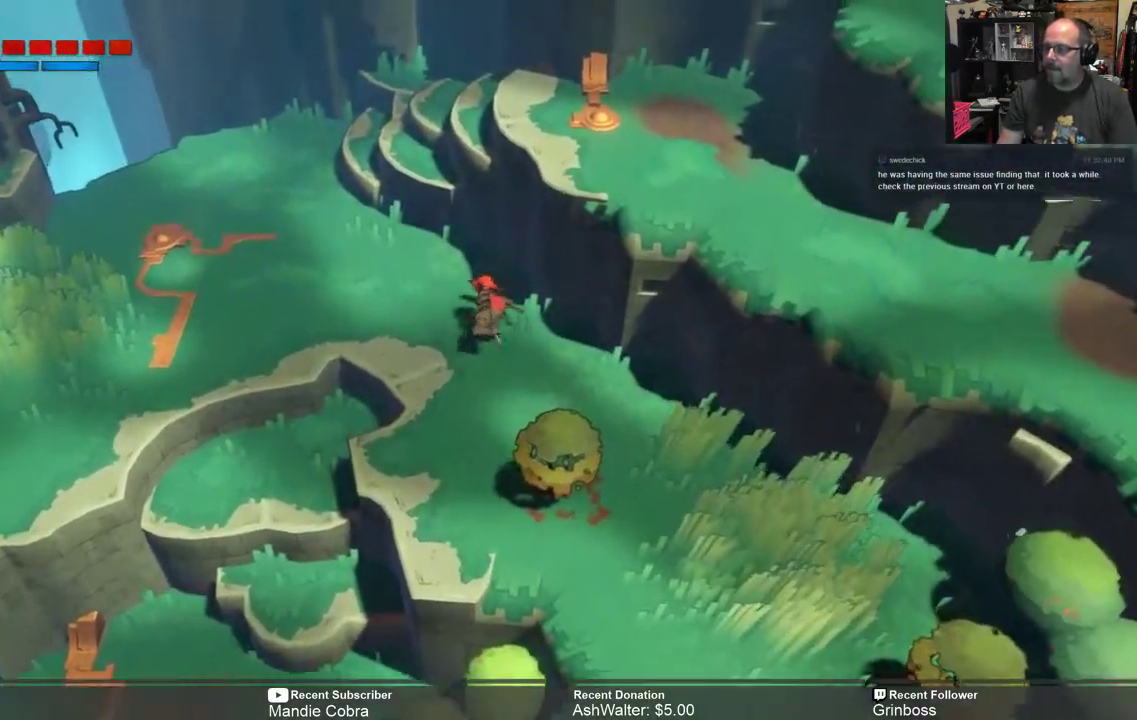
{"buttons": ["R2"], "left_stick": "up-left", "right_stick": "center", "events": [[50, "left_stick", "up-left"]]}
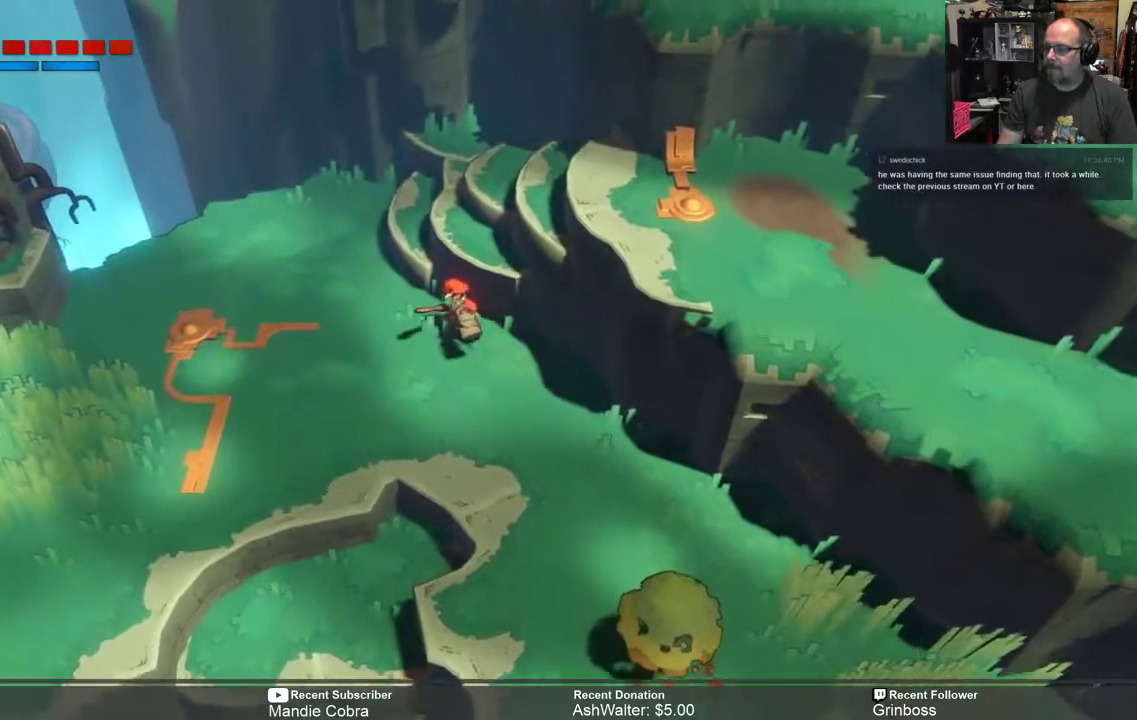
{"buttons": ["R2"], "left_stick": "up", "right_stick": "center", "events": [[300, "left_stick", "up"]]}
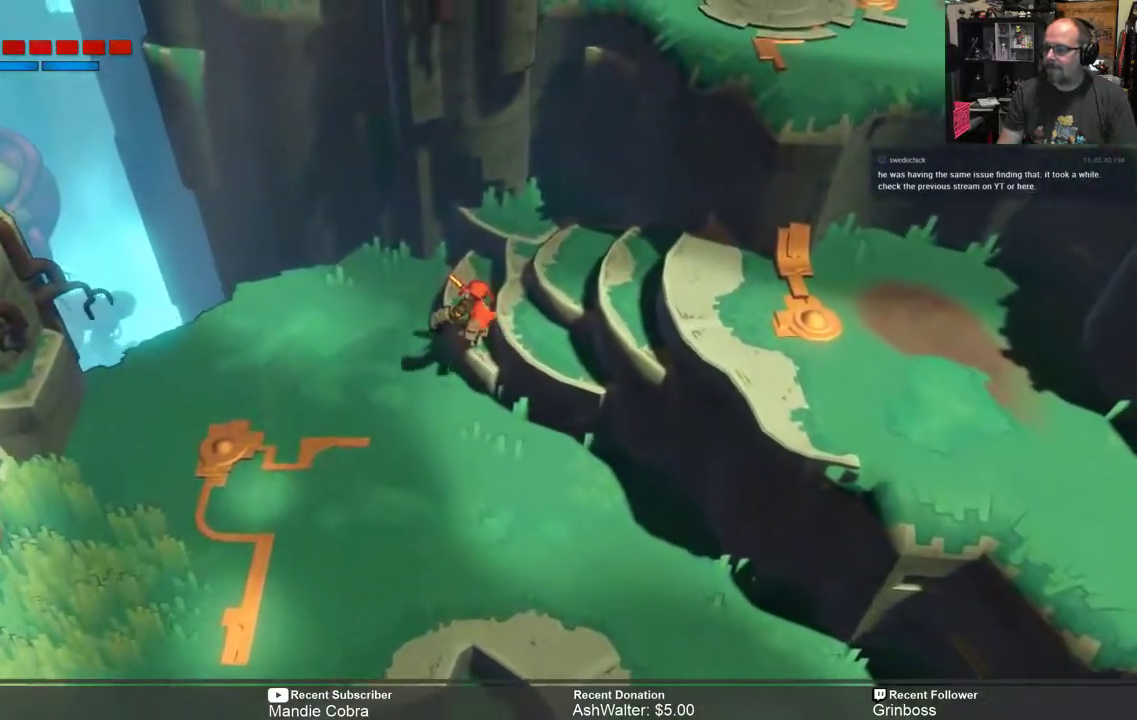
{"buttons": ["R2"], "left_stick": "right", "right_stick": "center", "events": [[50, "left_stick", "up-right"], [383, "left_stick", "right"]]}
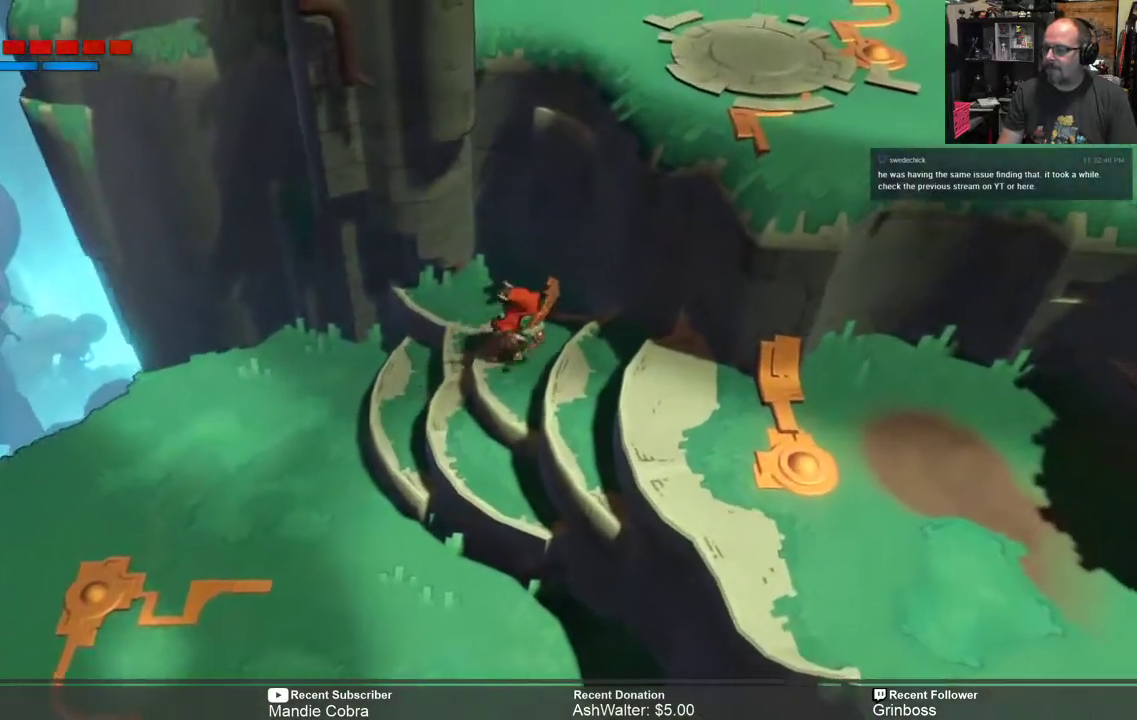
{"buttons": ["R2"], "left_stick": "down-right", "right_stick": "center", "events": [[100, "left_stick", "down-right"]]}
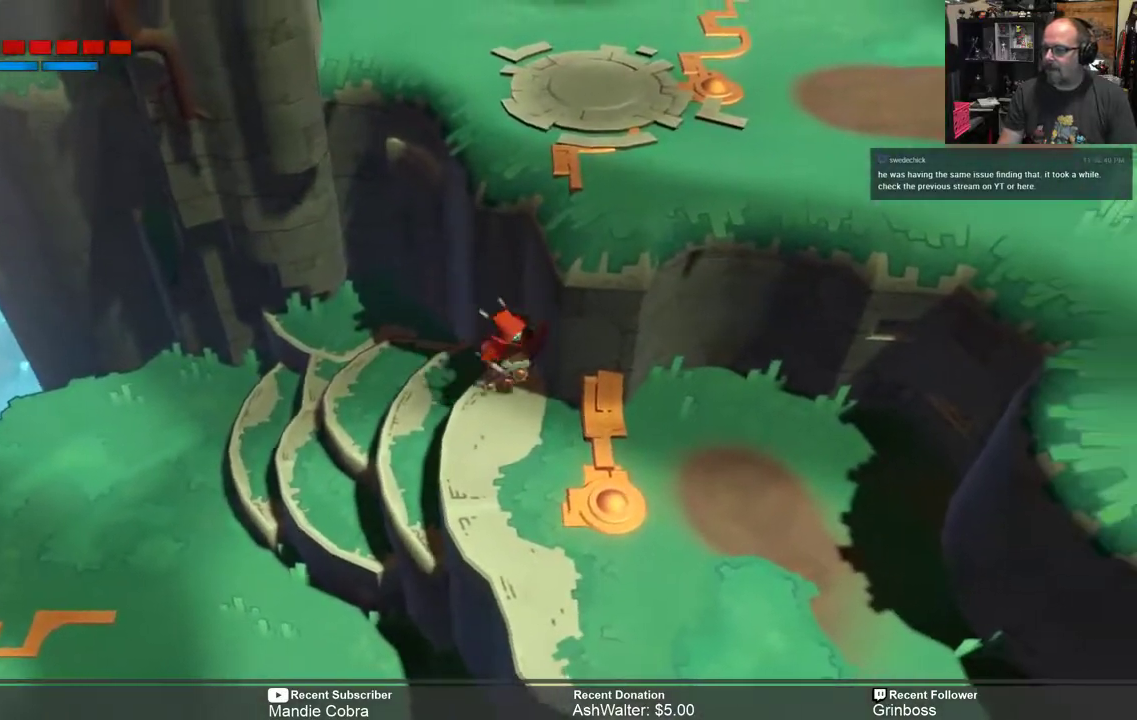
{"buttons": ["R2"], "left_stick": "down-right", "right_stick": "center", "events": [[300, "left_stick", "down"], [450, "left_stick", "down-right"]]}
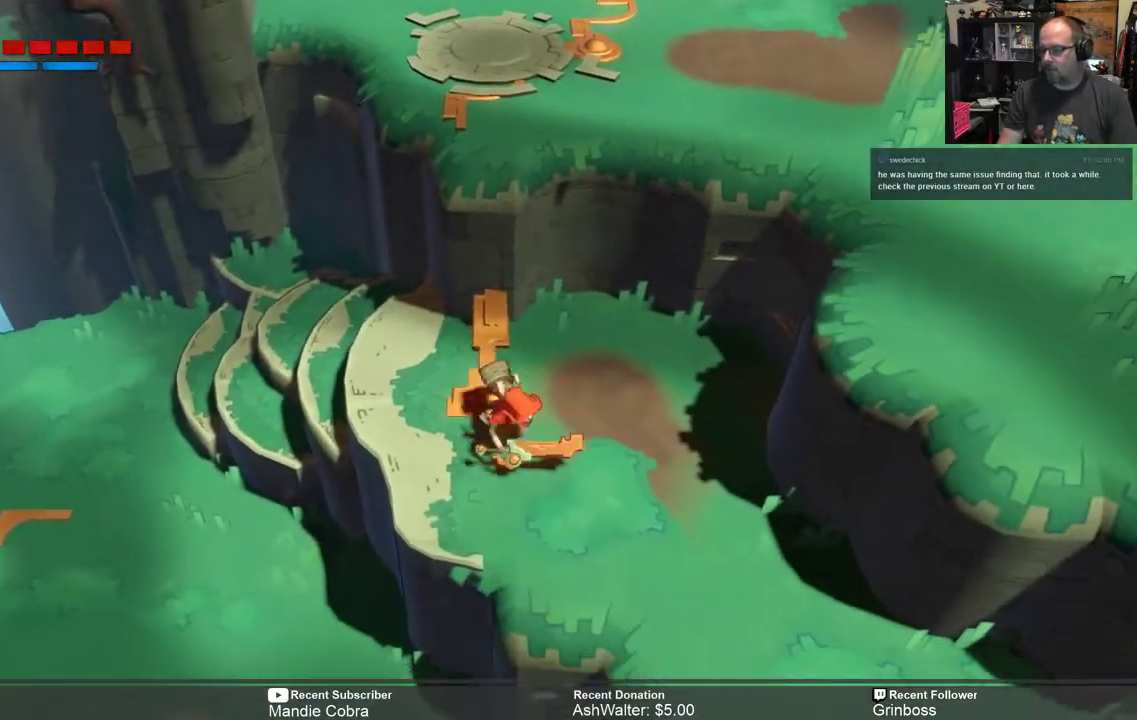
{"buttons": ["R2"], "left_stick": "down-right", "right_stick": "center", "events": [[267, "left_stick", "right"], [483, "left_stick", "down-right"]]}
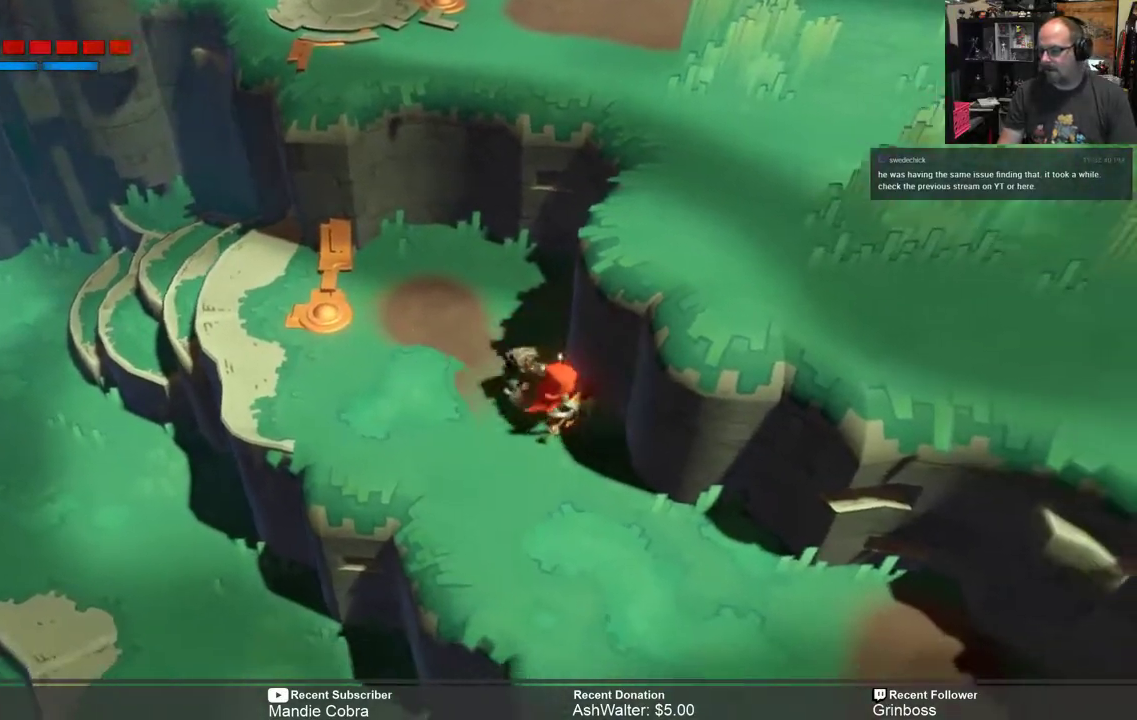
{"buttons": ["R2"], "left_stick": "down-right", "right_stick": "center", "events": []}
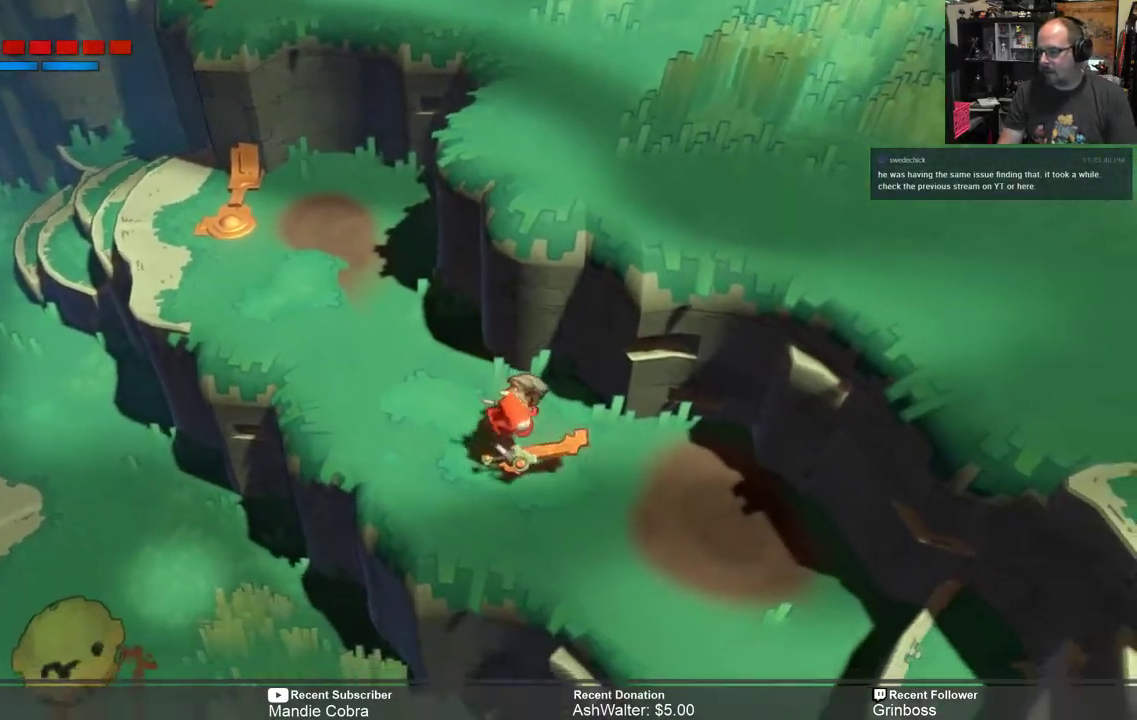
{"buttons": ["R2"], "left_stick": "down-right", "right_stick": "center", "events": []}
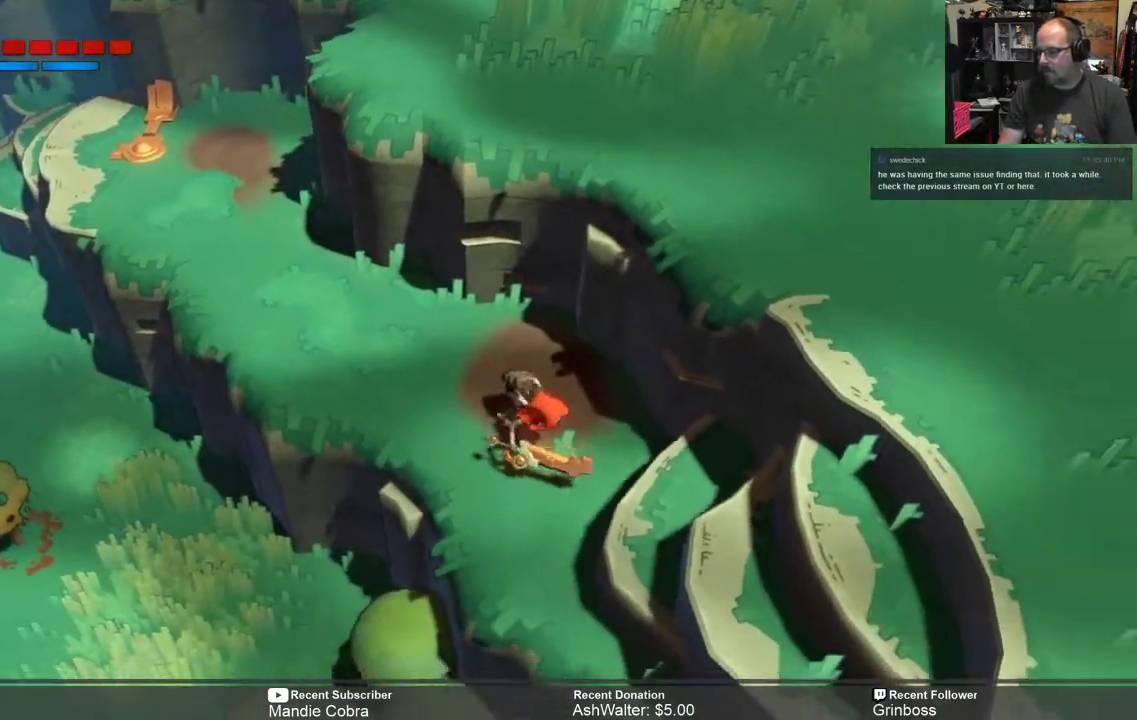
{"buttons": ["R2"], "left_stick": "down-right", "right_stick": "center", "events": []}
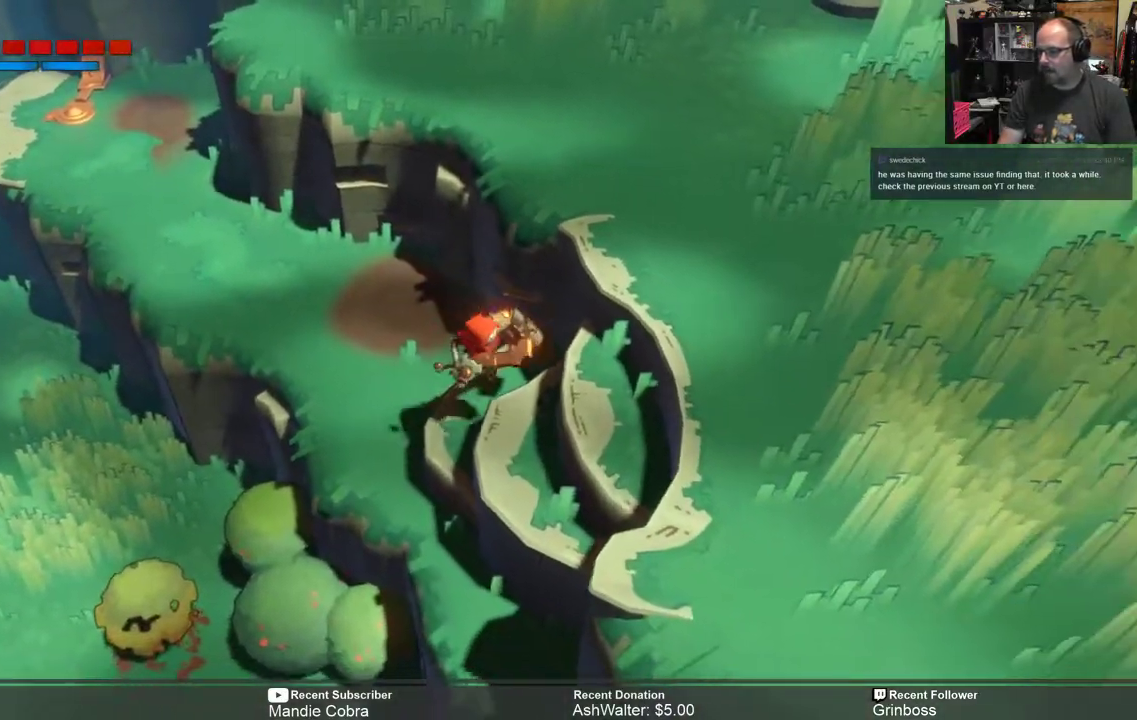
{"buttons": ["R2"], "left_stick": "right", "right_stick": "center", "events": [[267, "left_stick", "right"]]}
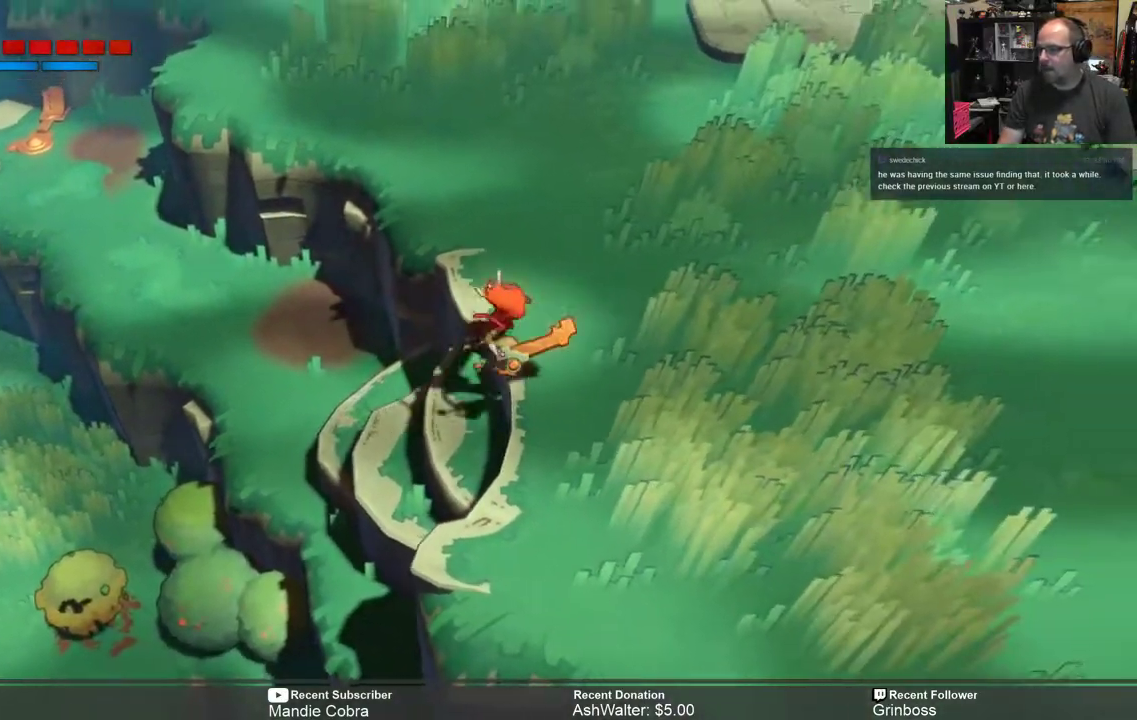
{"buttons": ["R2"], "left_stick": "up-right", "right_stick": "center", "events": [[200, "left_stick", "up-right"]]}
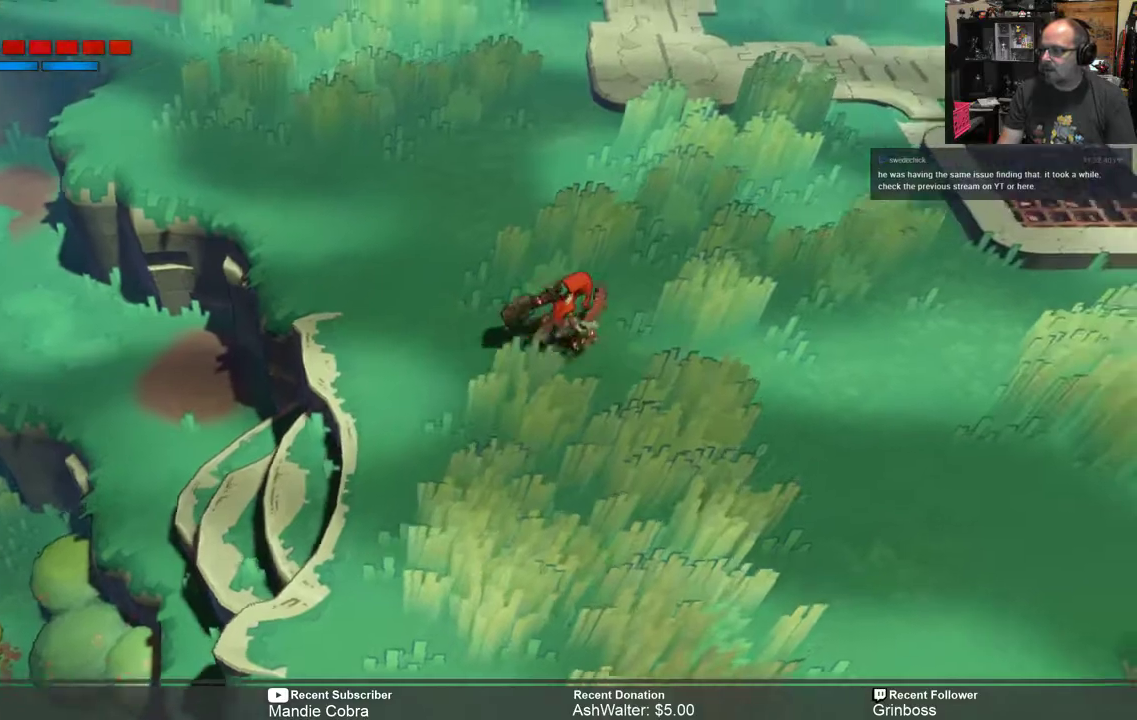
{"buttons": ["R2"], "left_stick": "up-right", "right_stick": "center", "events": []}
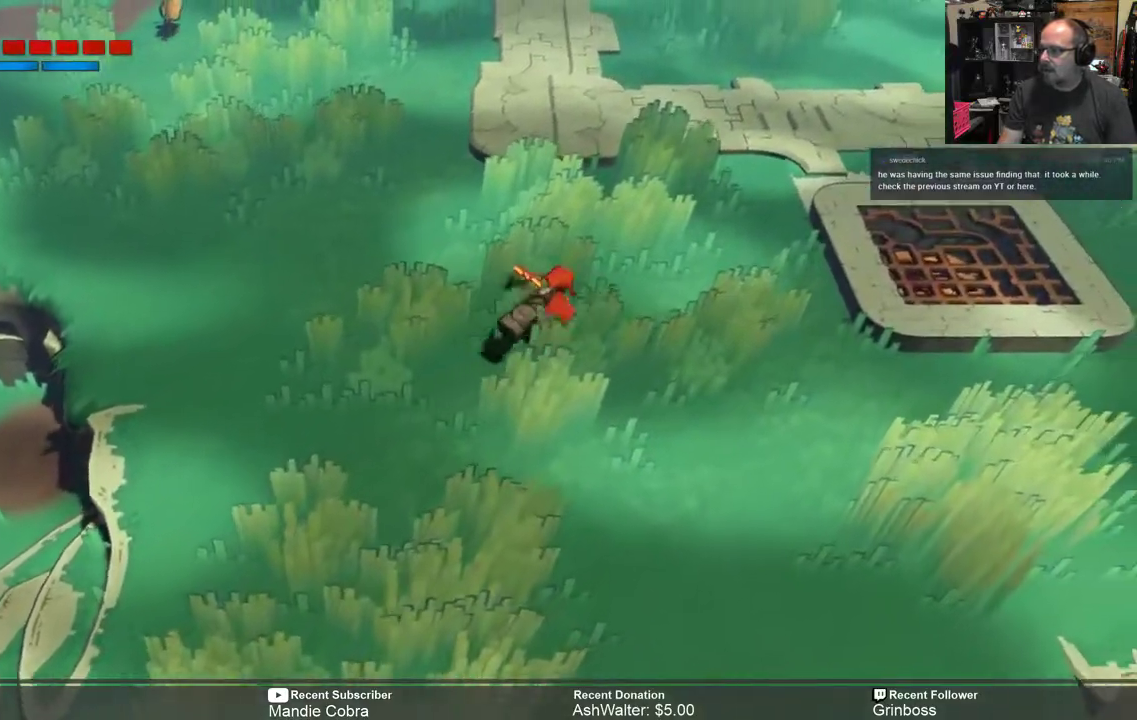
{"buttons": [], "left_stick": "center", "right_stick": "center", "events": [[100, "R2", "up"], [183, "left_stick", "center"], [467, "START", "down"], [500, "START", "up"]]}
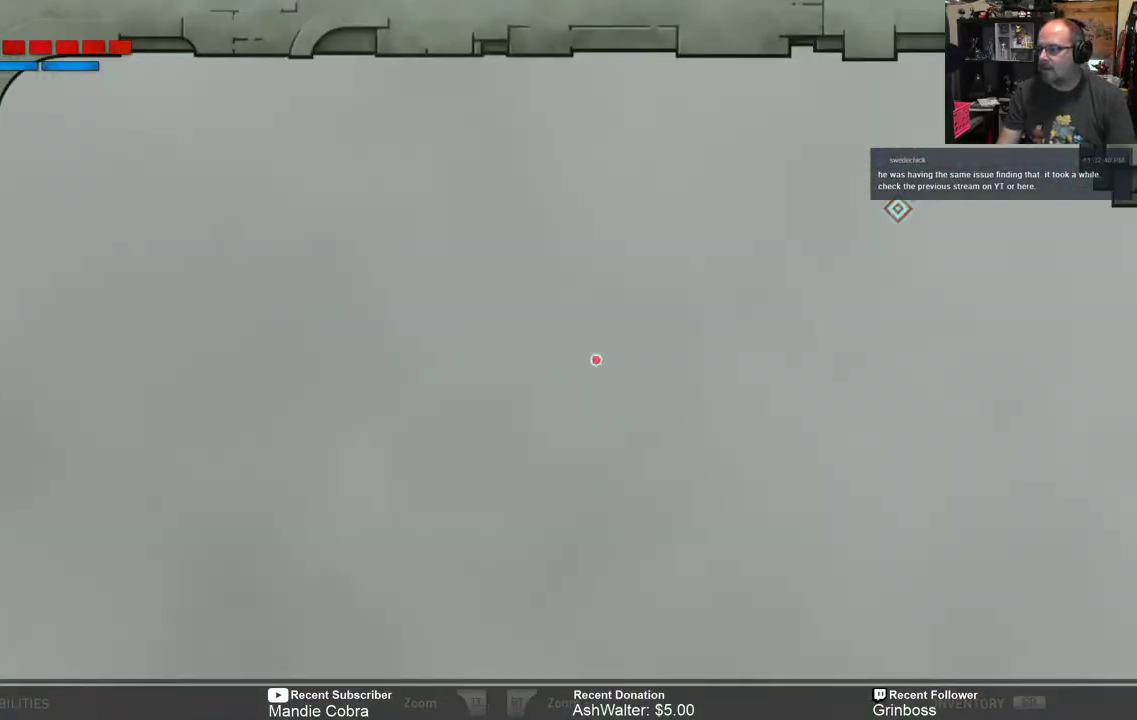
{"buttons": [], "left_stick": "center", "right_stick": "center", "events": []}
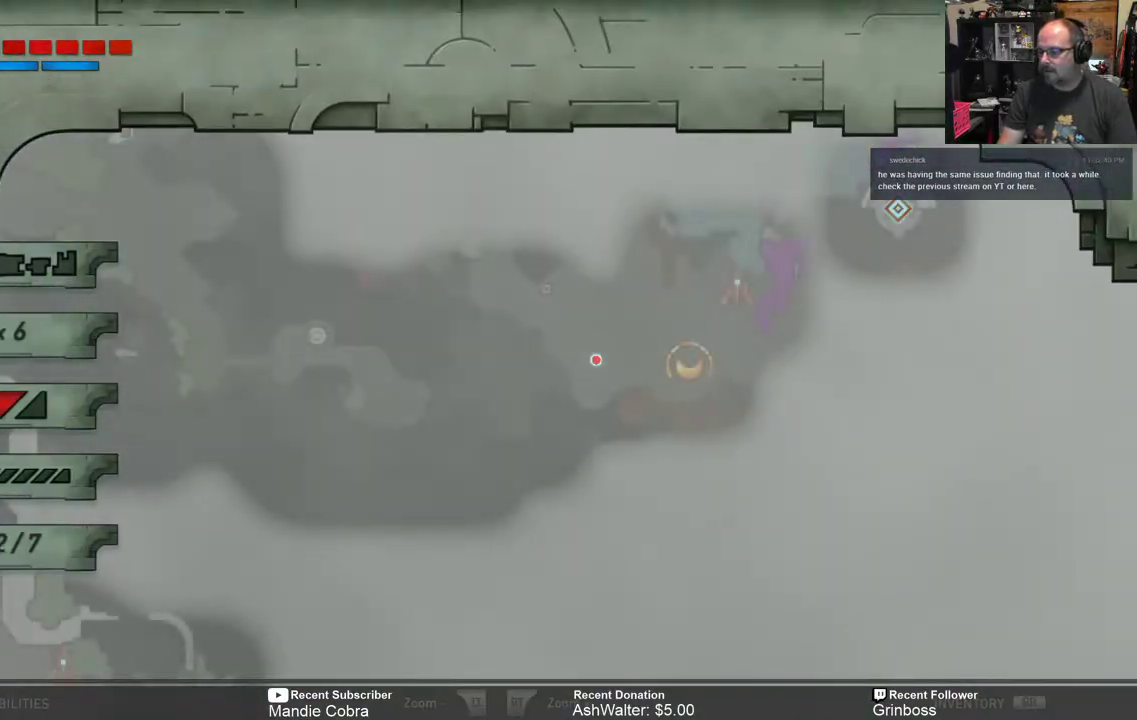
{"buttons": [], "left_stick": "center", "right_stick": "center", "events": []}
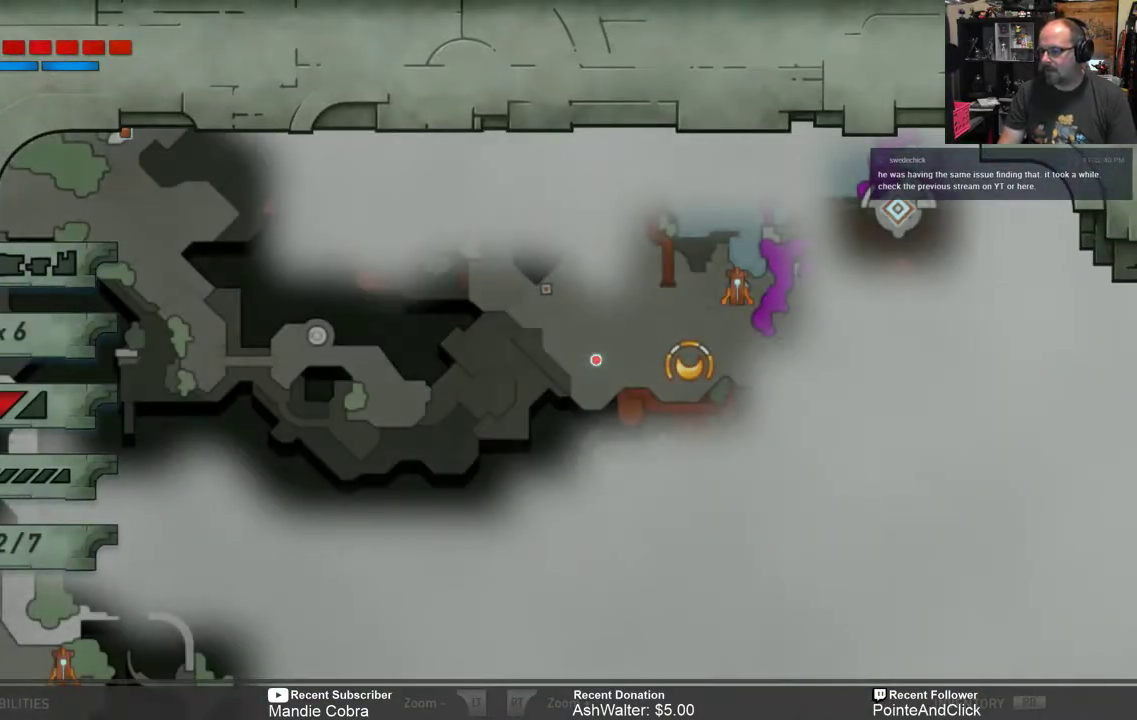
{"buttons": [], "left_stick": "center", "right_stick": "center", "events": [[350, "B", "down"], [450, "B", "up"]]}
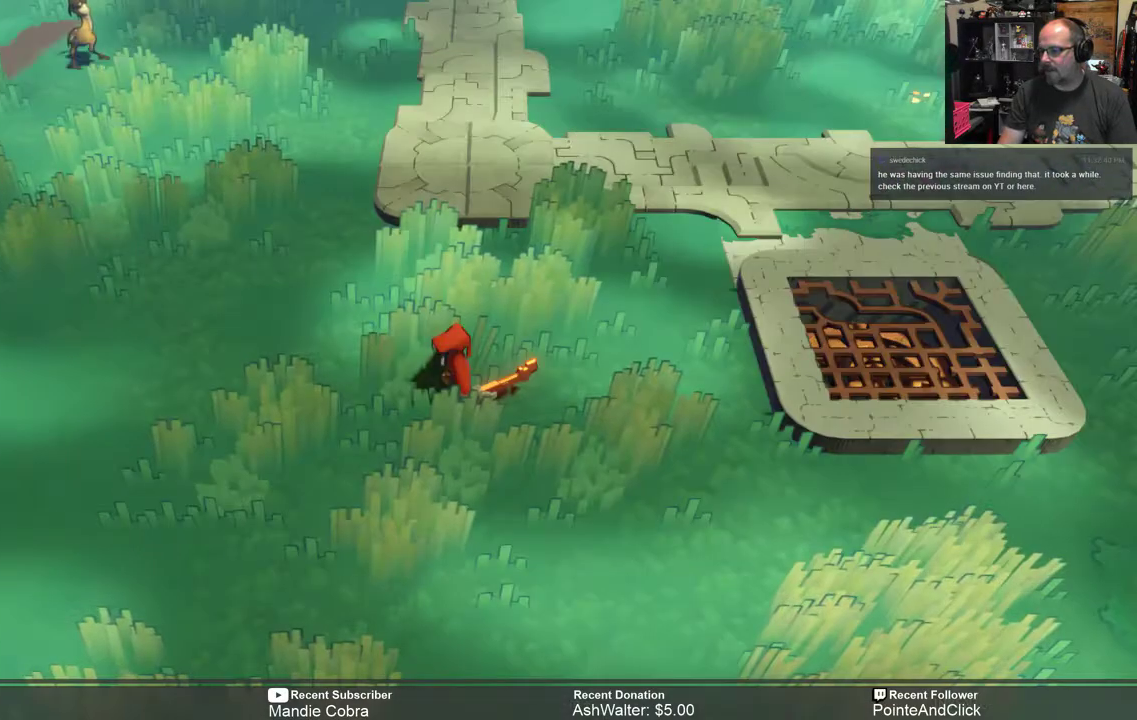
{"buttons": ["R2"], "left_stick": "up-right", "right_stick": "center", "events": [[83, "left_stick", "up-right"], [117, "R2", "down"]]}
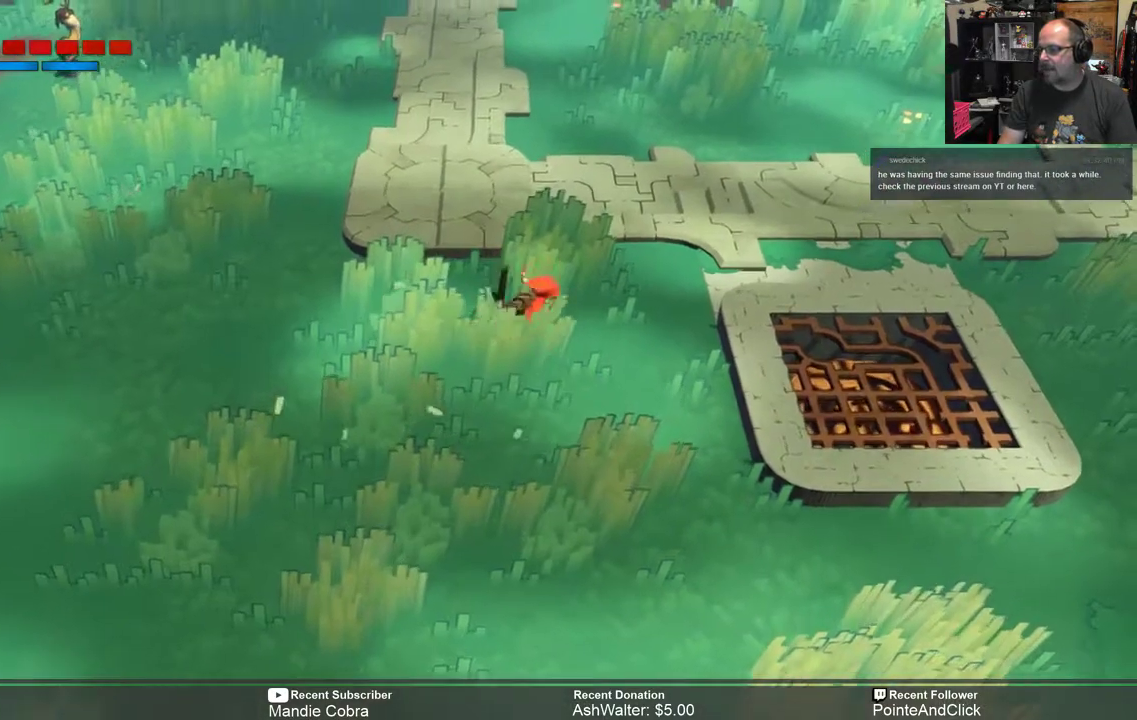
{"buttons": ["R2"], "left_stick": "right", "right_stick": "center", "events": [[417, "left_stick", "right"]]}
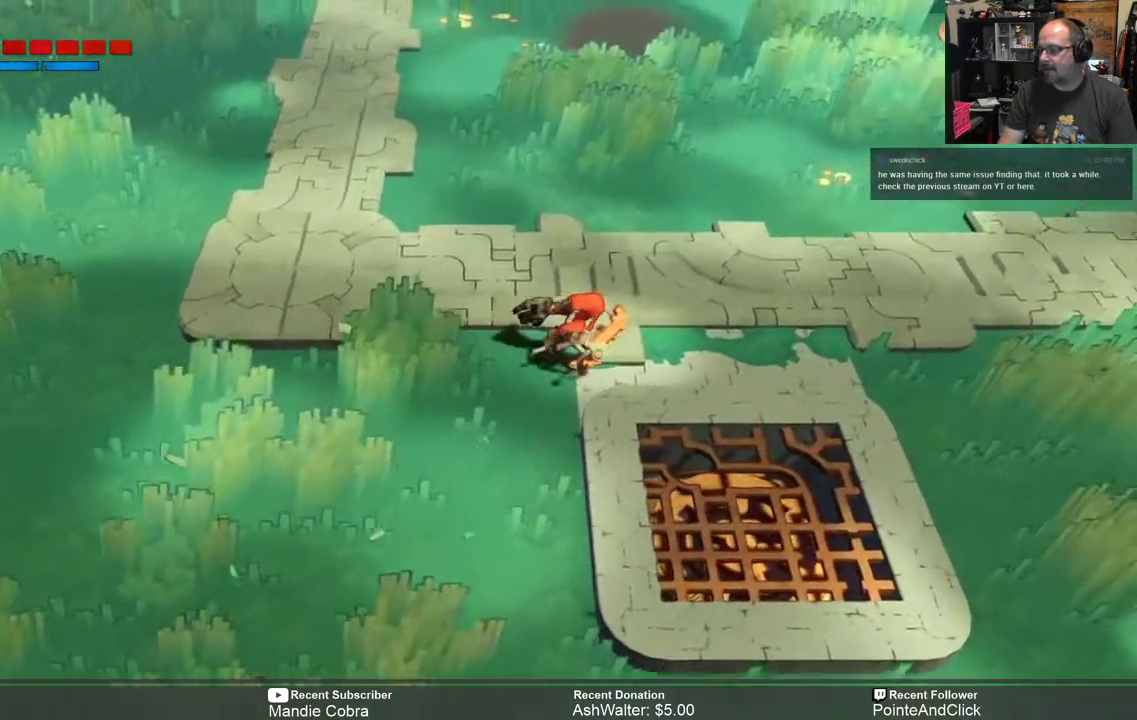
{"buttons": ["R2"], "left_stick": "right", "right_stick": "center", "events": []}